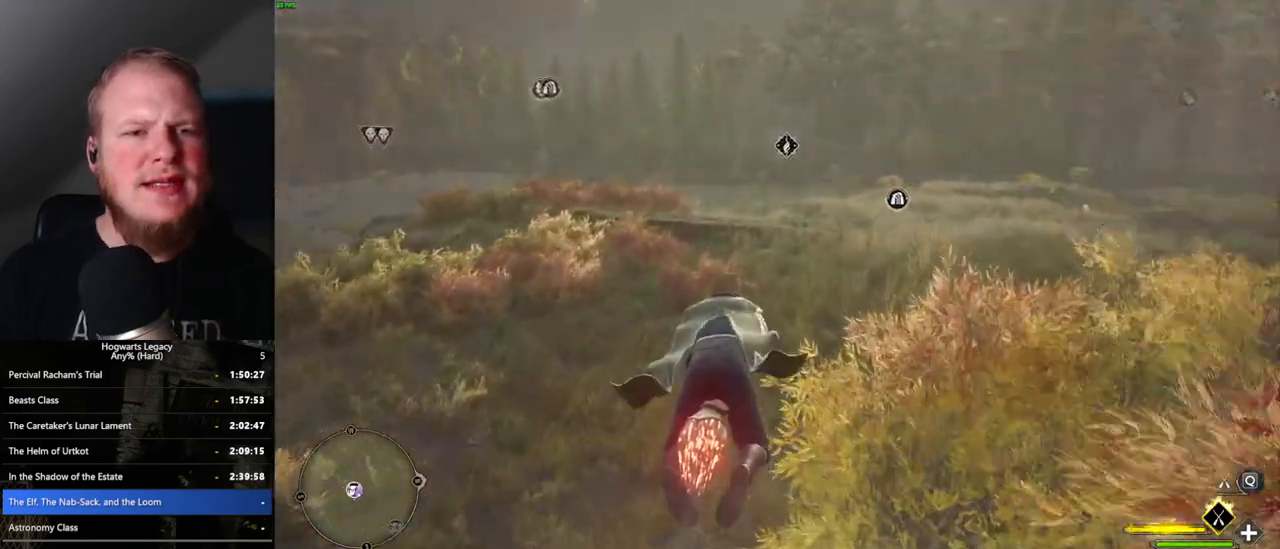
Gameplay with keyboard and mouse; each line is a JSON object with the keys and mouse buttons held at the frame after it. "events" lists presses ("down") and releases ("up") of ".", "/", "0", "1", "2", "3", "4", "5", "6", "7", "8", "9", "a", "alt_l", "alt_r", "b", "backslash", "backspace", "c", "caps_lock", "comma", "ctrl_l", "ctrl_r", "d", "e", "equals", "escape", "f", "f1", "f10", "f11", "f12", "f2", "f3", "f4", "f5", "f6", "f7", "f8", "f9", "g", "h", "i", "j", "k", "l", "lbracket", "m", "minus", "n", "o", "p", "q", "quote", "r", "rbracket", "return", "s", "semicolon", "shift_l", "shift_r", "space", "super", "t", "tab", "tilde", "u", "v", "w", "x", "y", "z", "mouse_left", "mouse_wheel", "mouse_right", "mouse_mb4" and "mouse_mb5" between this image and that frame as [ms after this image, input, new state], when the widget could be followed in between. "mouse_left", "mouse_wheel", "mouse_right", "mouse_mb4", "mouse_mb5" = the "left", "wheel", "right", "mb4", "mb5" buttons of the "mouse" list. No other keys are recorded. "wheel" means that the mouse wheel is clicked or scrolled. Mouse movement is not recorded.
{"keys": ["w"], "mouse": ["left"], "events": [[100, "space", "down"], [200, "space", "up"]]}
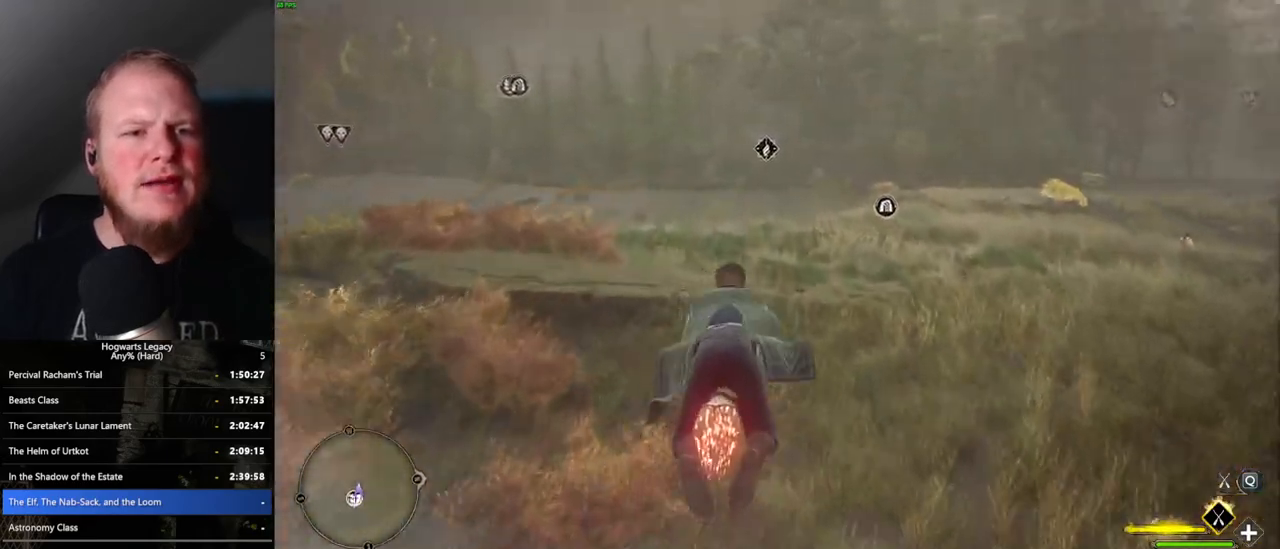
{"keys": ["space", "w"], "mouse": ["left"], "events": [[467, "space", "down"]]}
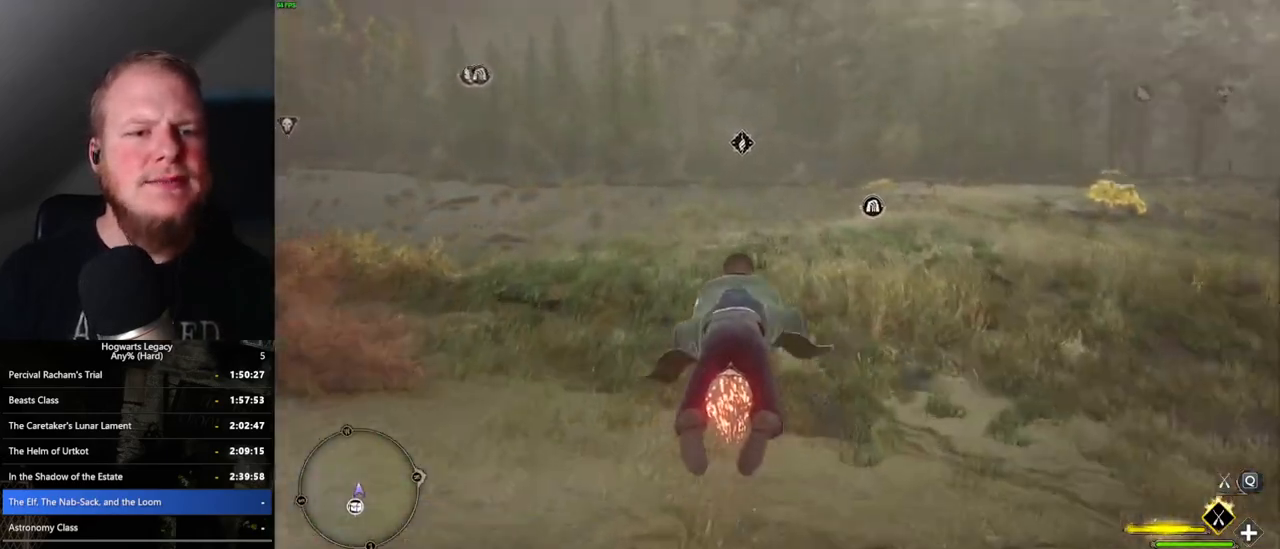
{"keys": ["w"], "mouse": ["left"], "events": [[33, "space", "up"], [217, "space", "down"], [267, "space", "up"]]}
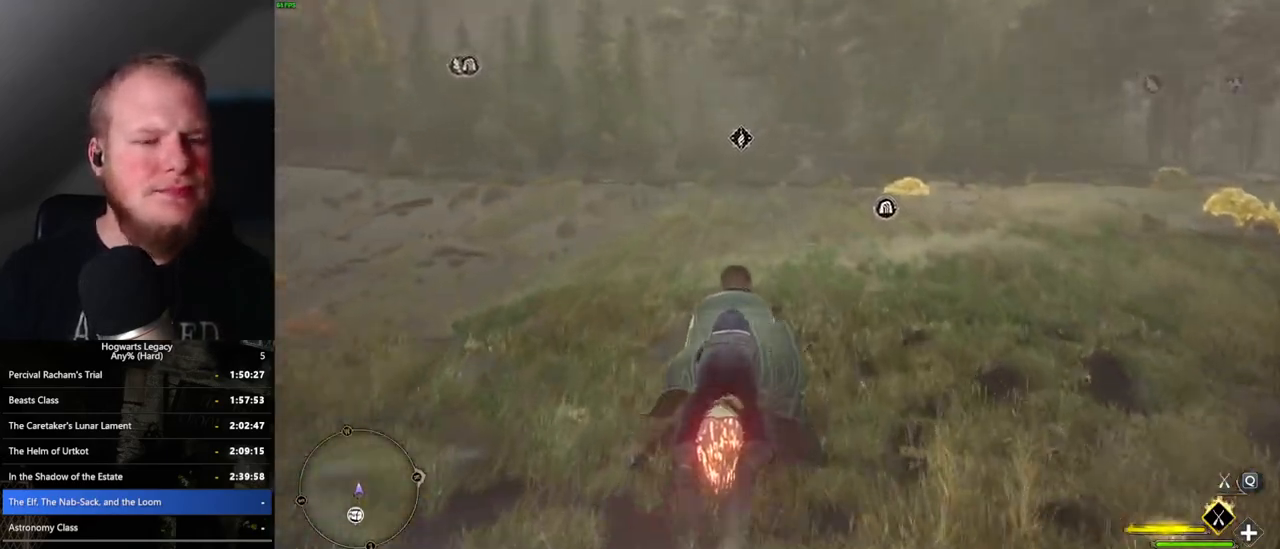
{"keys": ["w"], "mouse": ["left"], "events": []}
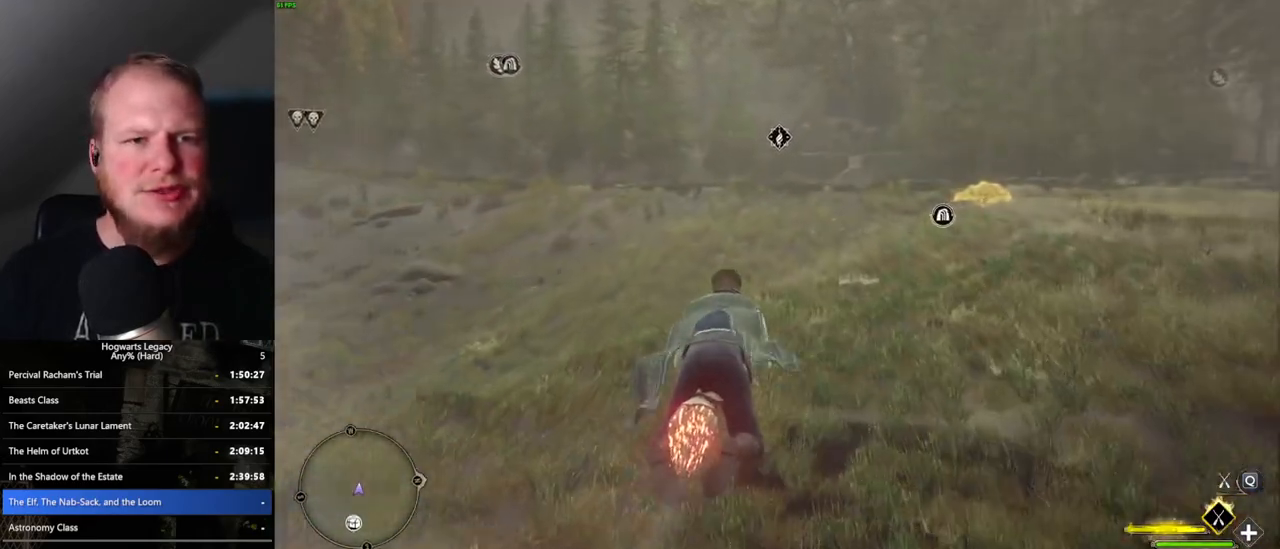
{"keys": ["w"], "mouse": ["left"], "events": []}
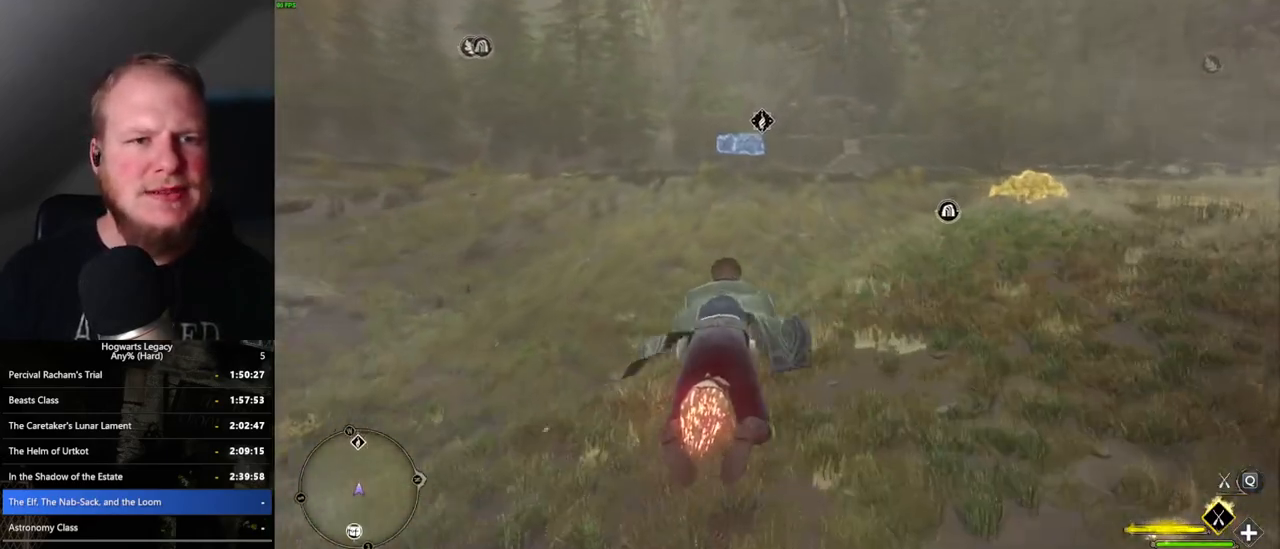
{"keys": ["w"], "mouse": ["left"], "events": [[133, "space", "down"], [217, "space", "up"], [350, "space", "down"], [450, "space", "up"]]}
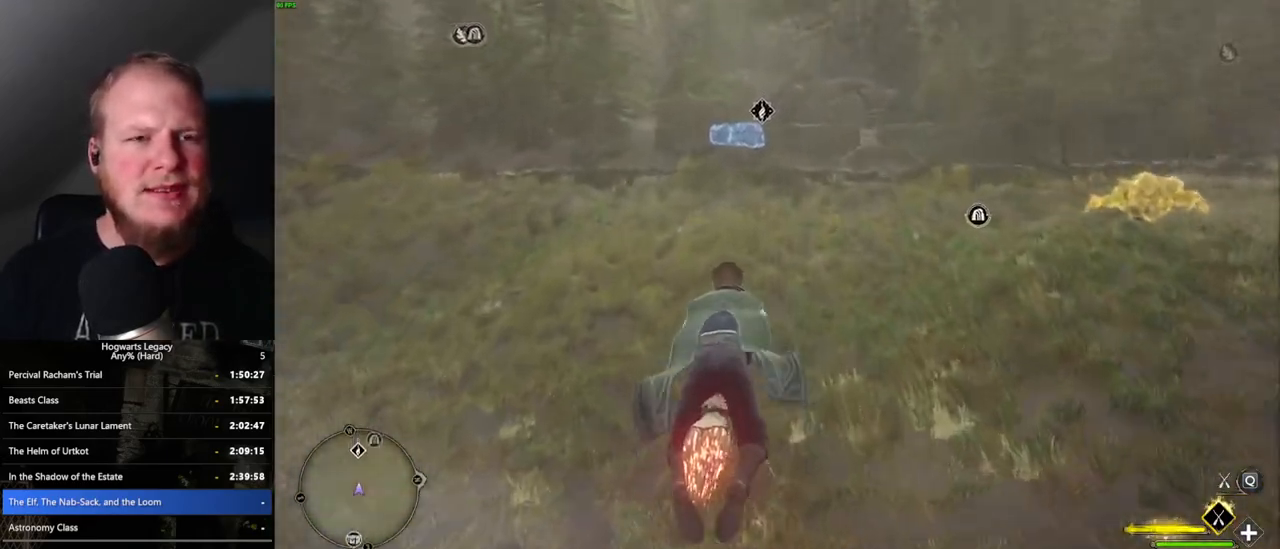
{"keys": ["w"], "mouse": ["left"], "events": [[33, "space", "down"], [150, "space", "up"], [367, "space", "down"], [433, "space", "up"]]}
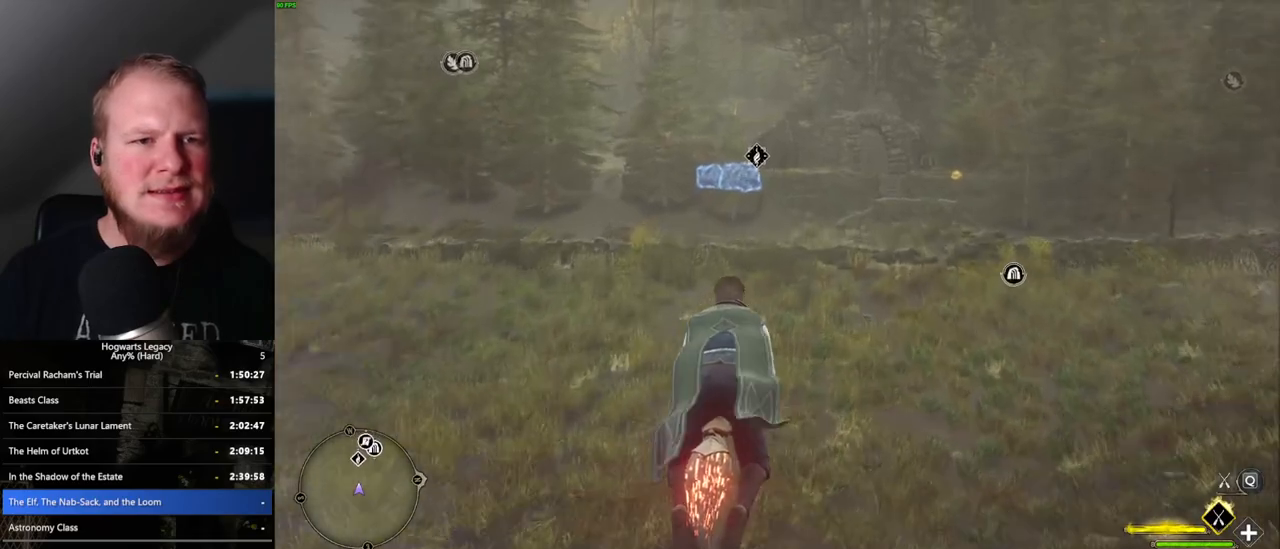
{"keys": ["w"], "mouse": ["left"], "events": []}
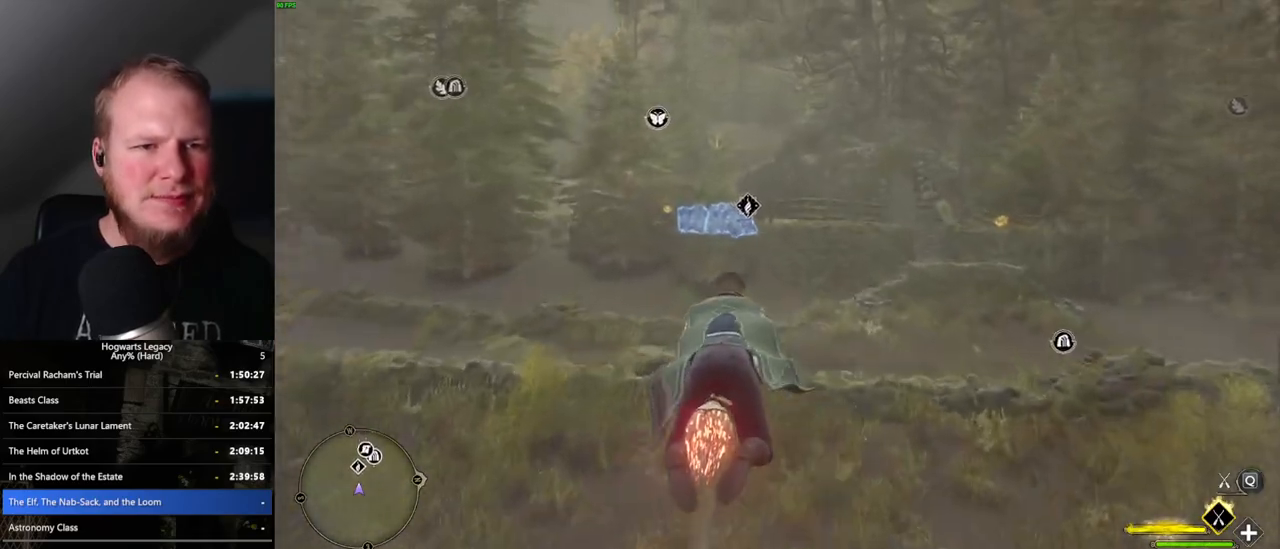
{"keys": ["w"], "mouse": ["left"], "events": [[67, "space", "down"], [150, "space", "up"], [267, "space", "down"], [367, "space", "up"]]}
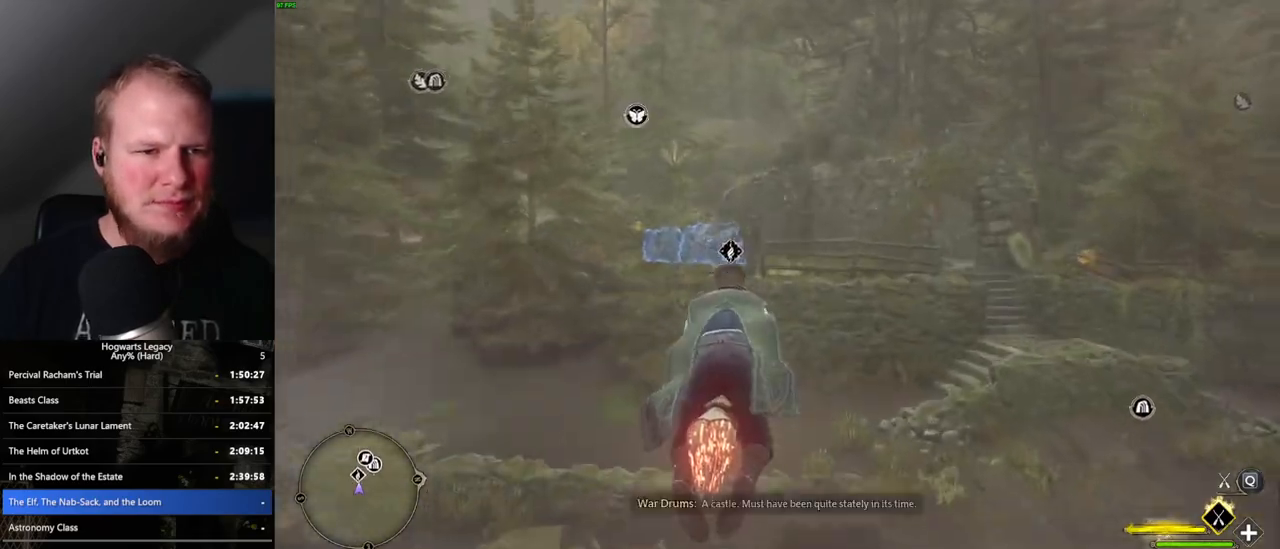
{"keys": ["w"], "mouse": [], "events": [[400, "b", "down"], [400, "mouse_left", "up"], [500, "b", "up"]]}
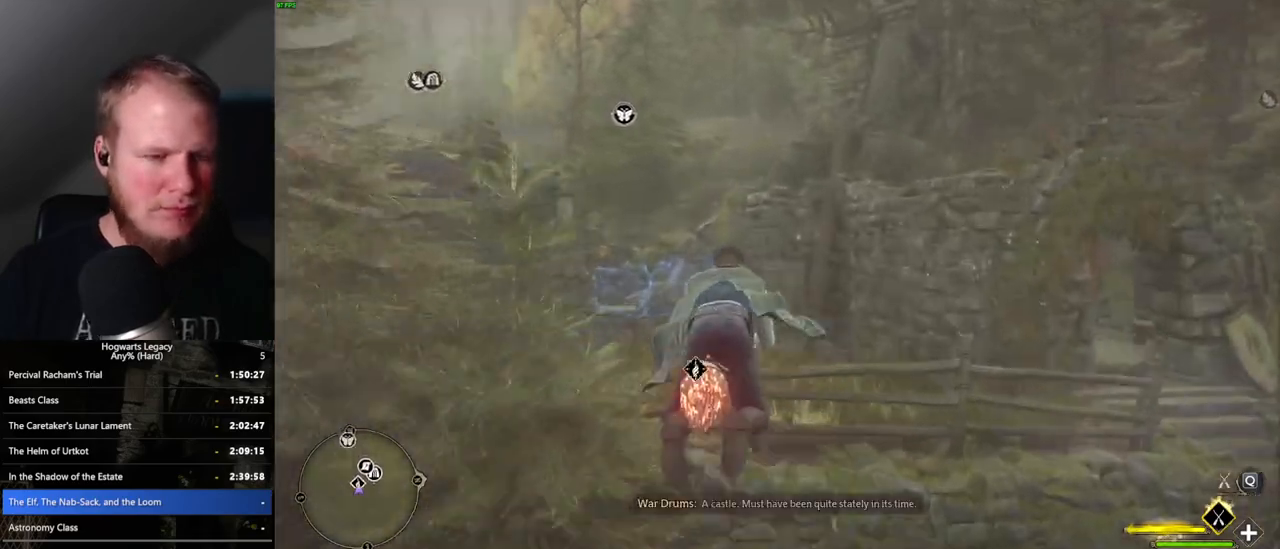
{"keys": ["w"], "mouse": [], "events": [[67, "b", "down"], [217, "b", "up"], [250, "b", "down"], [350, "b", "up"]]}
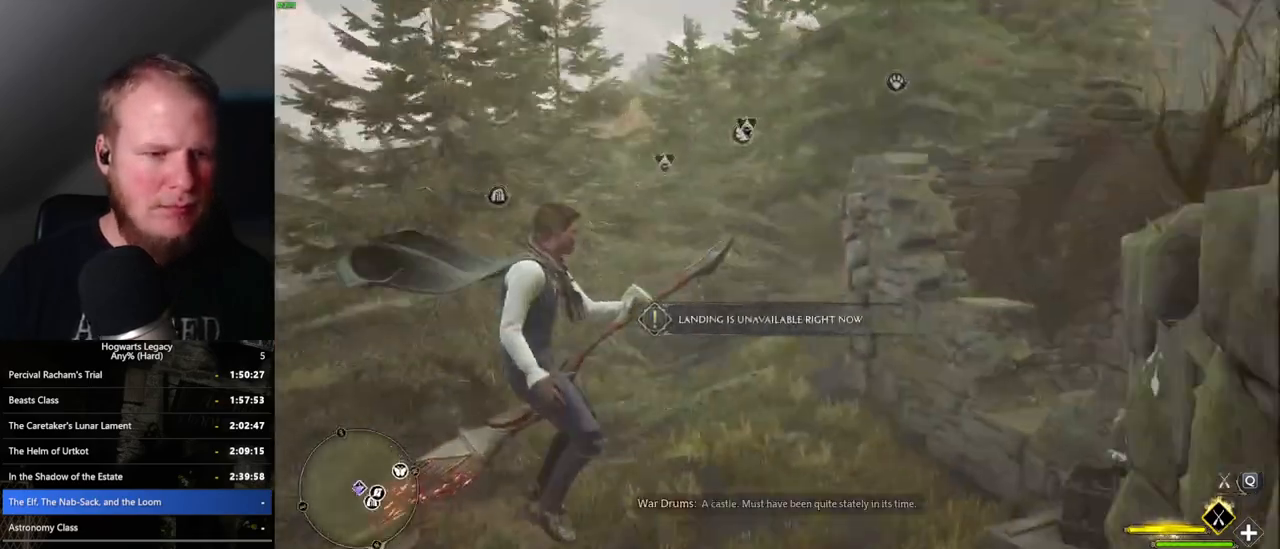
{"keys": ["a", "b"], "mouse": [], "events": [[167, "a", "down"], [433, "b", "down"], [433, "w", "up"]]}
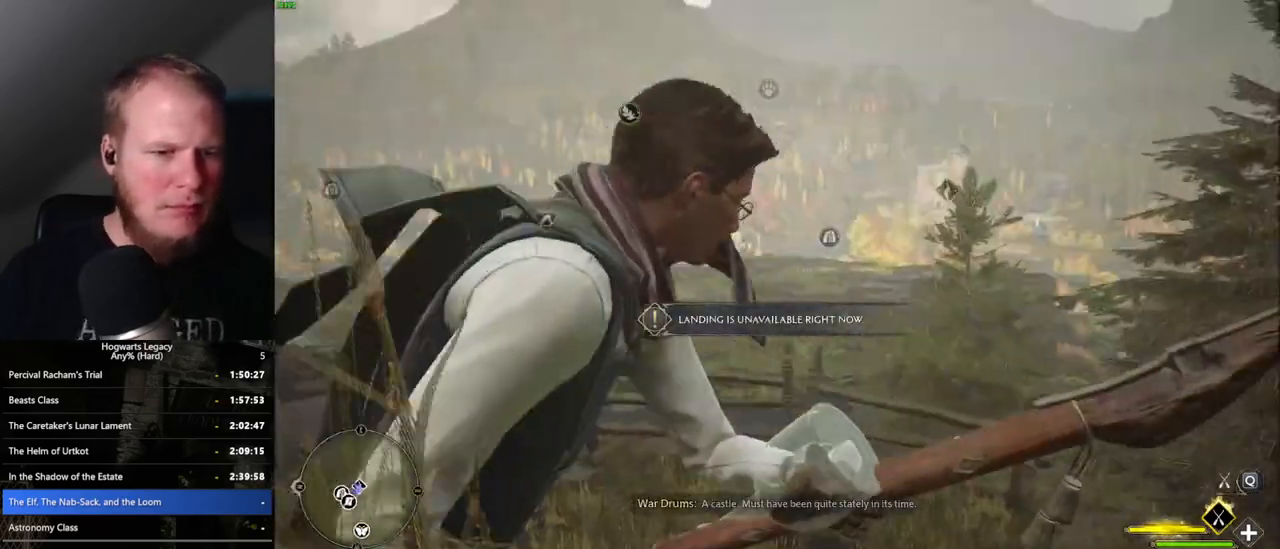
{"keys": ["b", "w"], "mouse": [], "events": [[67, "b", "up"], [83, "w", "down"], [167, "a", "up"], [217, "b", "down"], [333, "b", "up"], [450, "b", "down"]]}
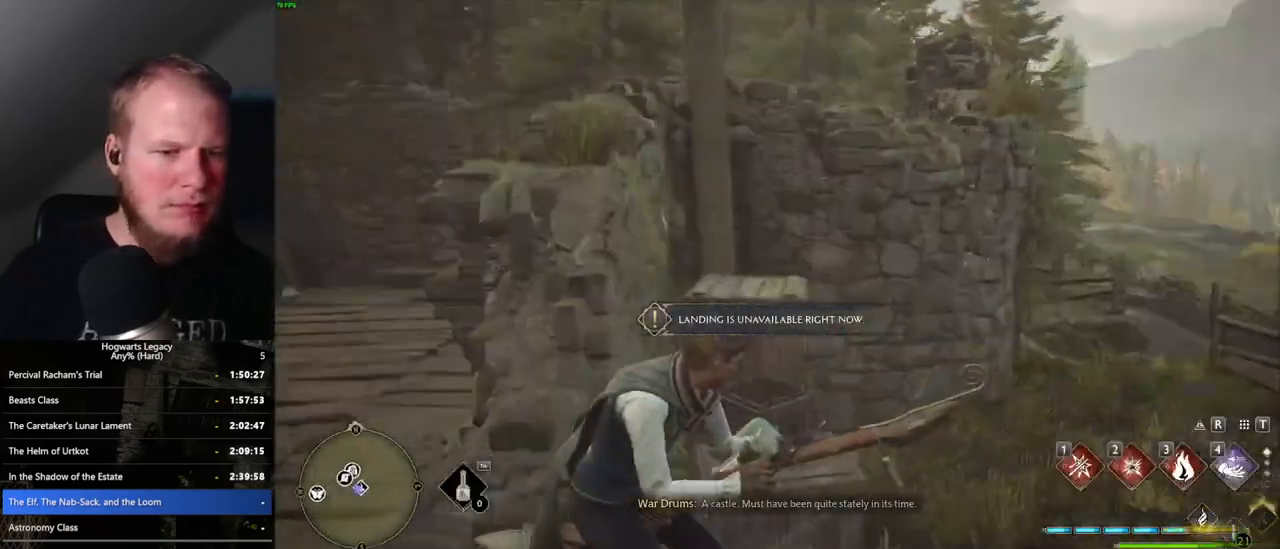
{"keys": ["d", "w"], "mouse": [], "events": [[33, "b", "up"], [367, "d", "down"]]}
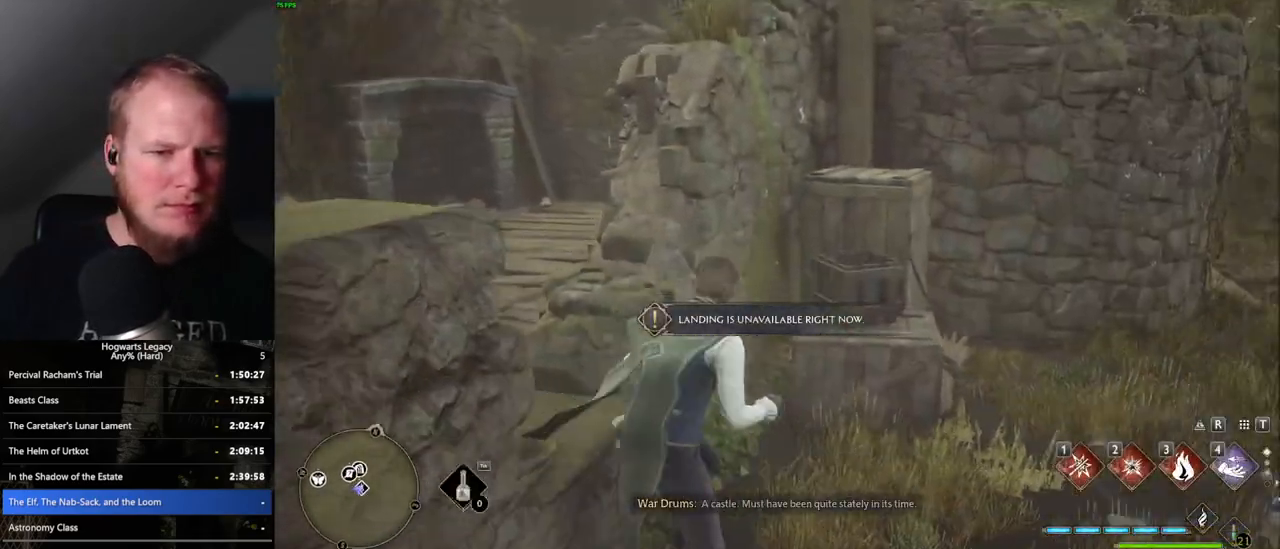
{"keys": ["d", "w"], "mouse": [], "events": [[67, "shift_l", "down"], [167, "shift_l", "up"]]}
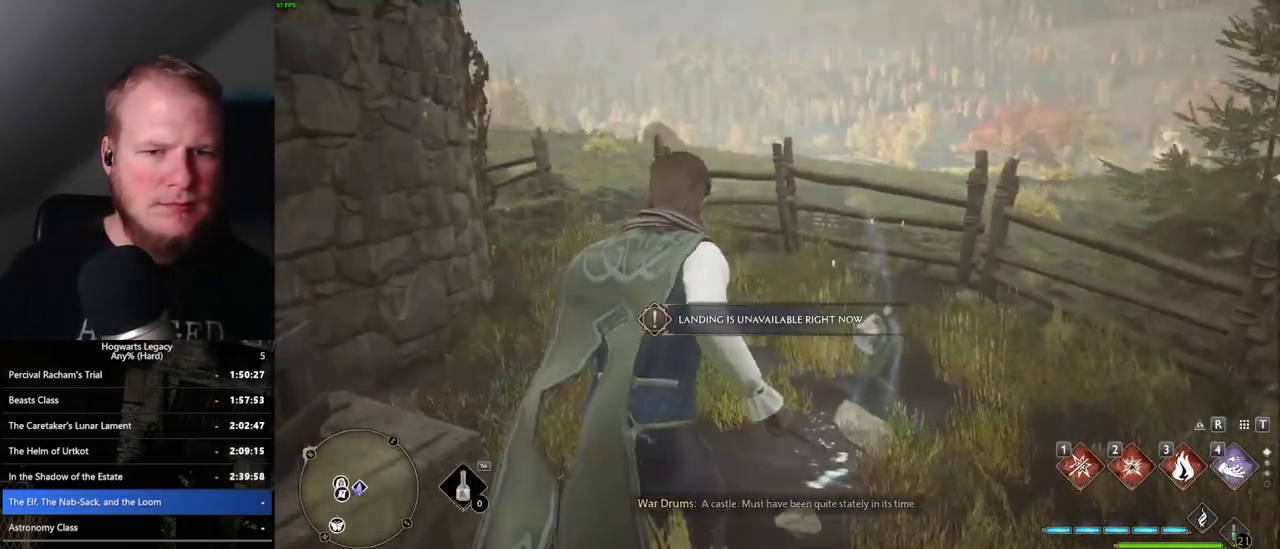
{"keys": [], "mouse": [], "events": [[33, "d", "up"], [50, "w", "up"], [150, "f", "down"], [217, "f", "up"], [333, "f", "down"], [383, "f", "up"]]}
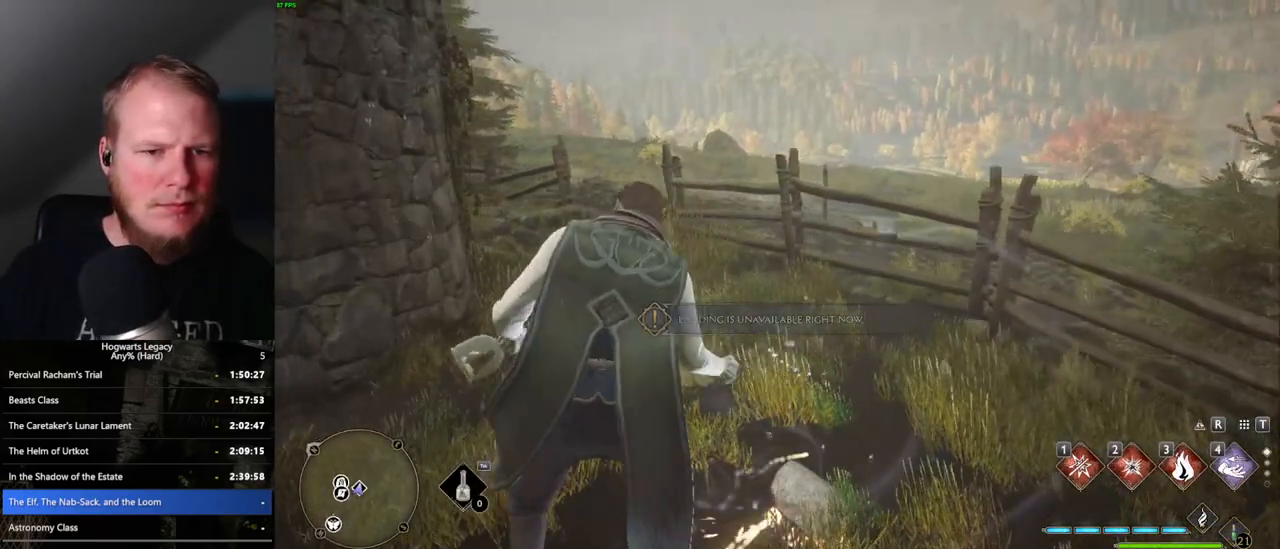
{"keys": [], "mouse": [], "events": []}
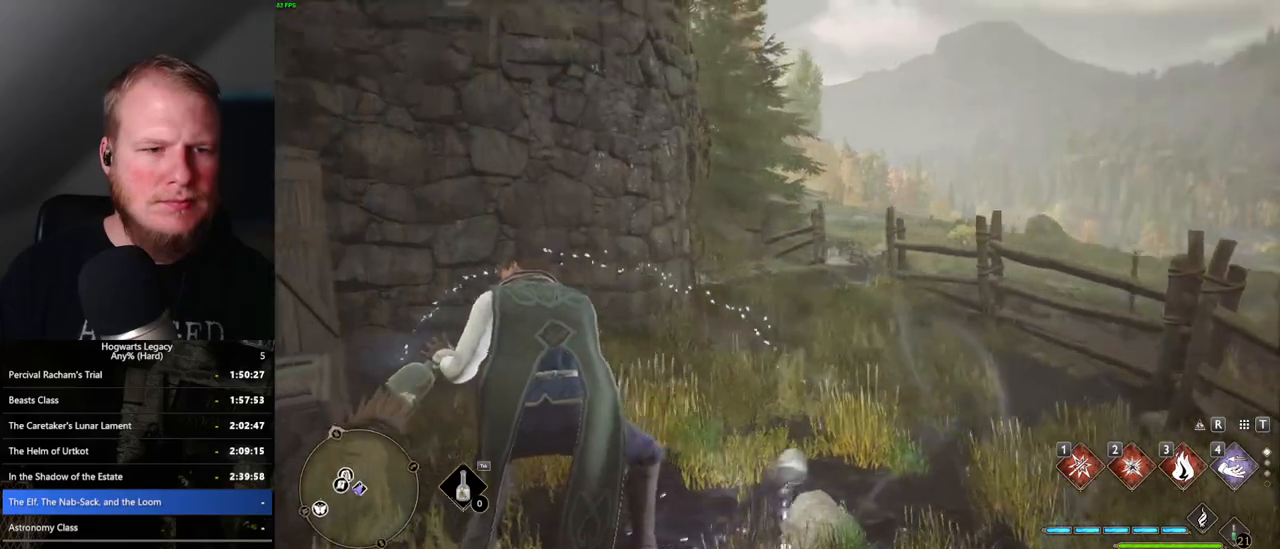
{"keys": [], "mouse": [], "events": []}
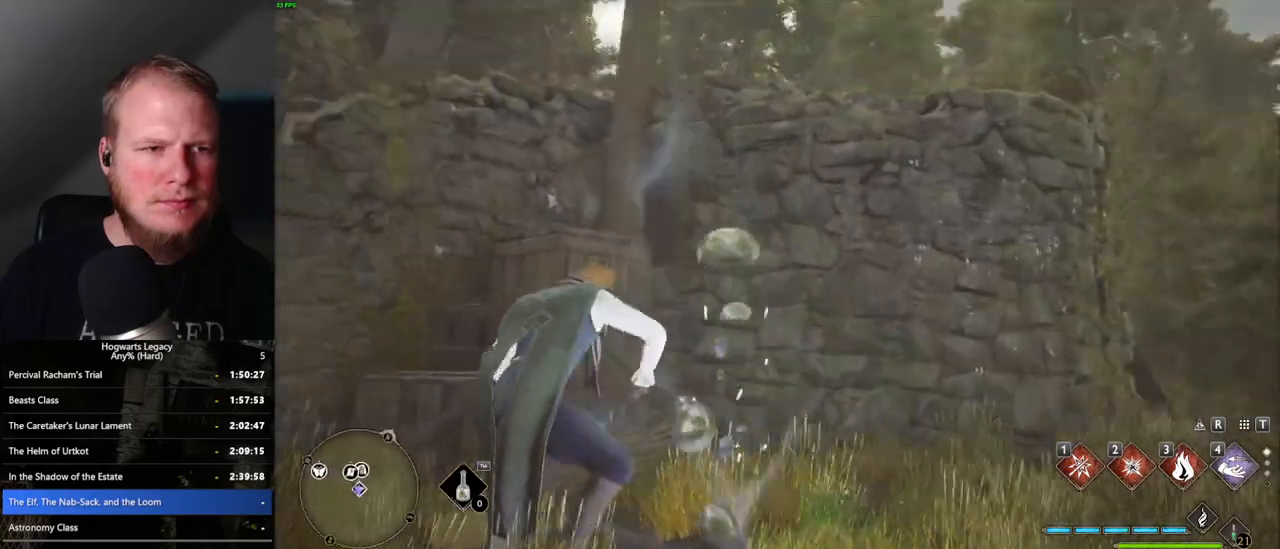
{"keys": [], "mouse": [], "events": []}
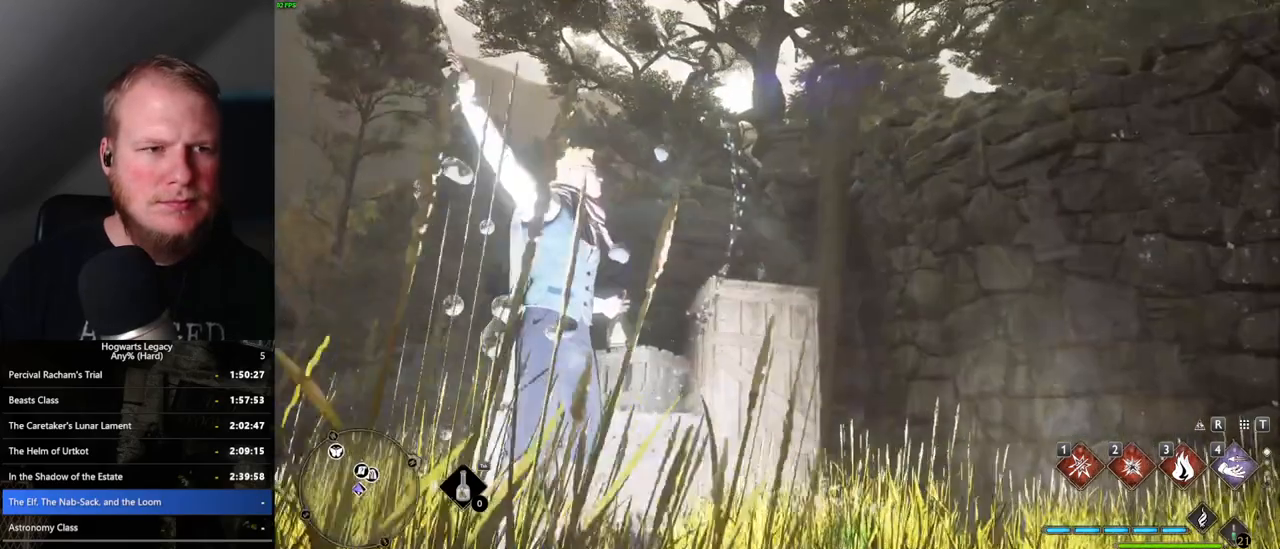
{"keys": [], "mouse": [], "events": []}
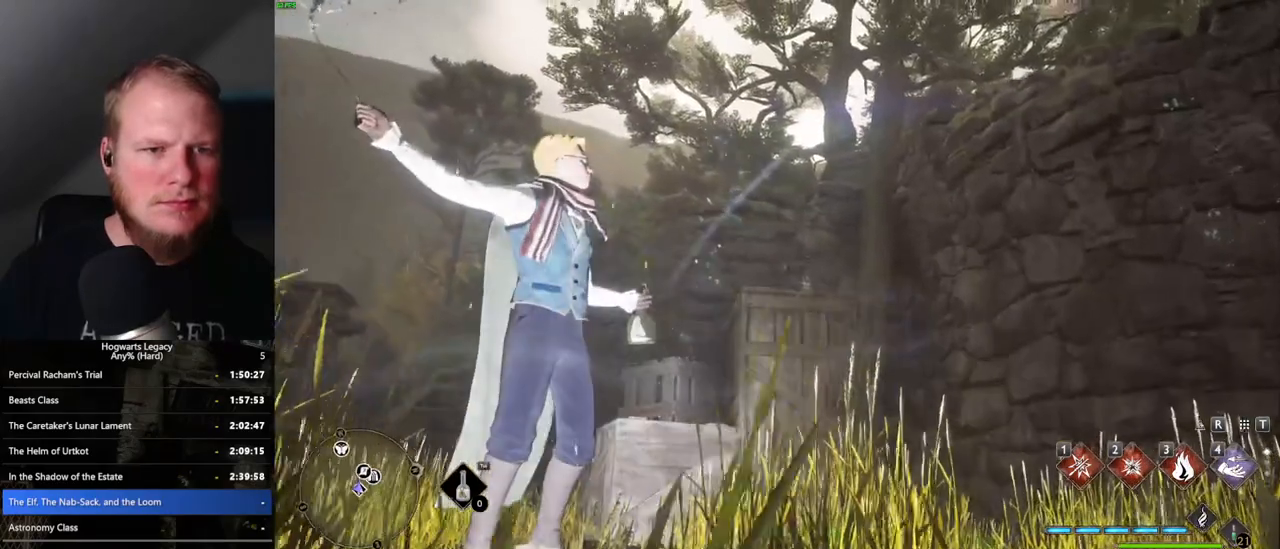
{"keys": [], "mouse": [], "events": []}
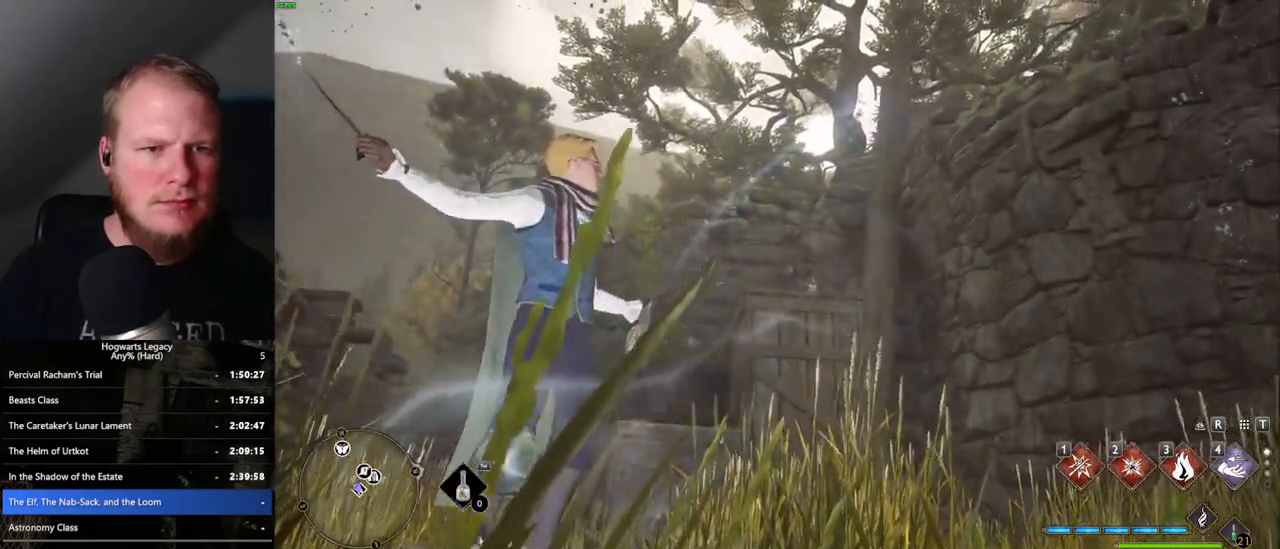
{"keys": ["tab"], "mouse": [], "events": [[450, "tab", "down"]]}
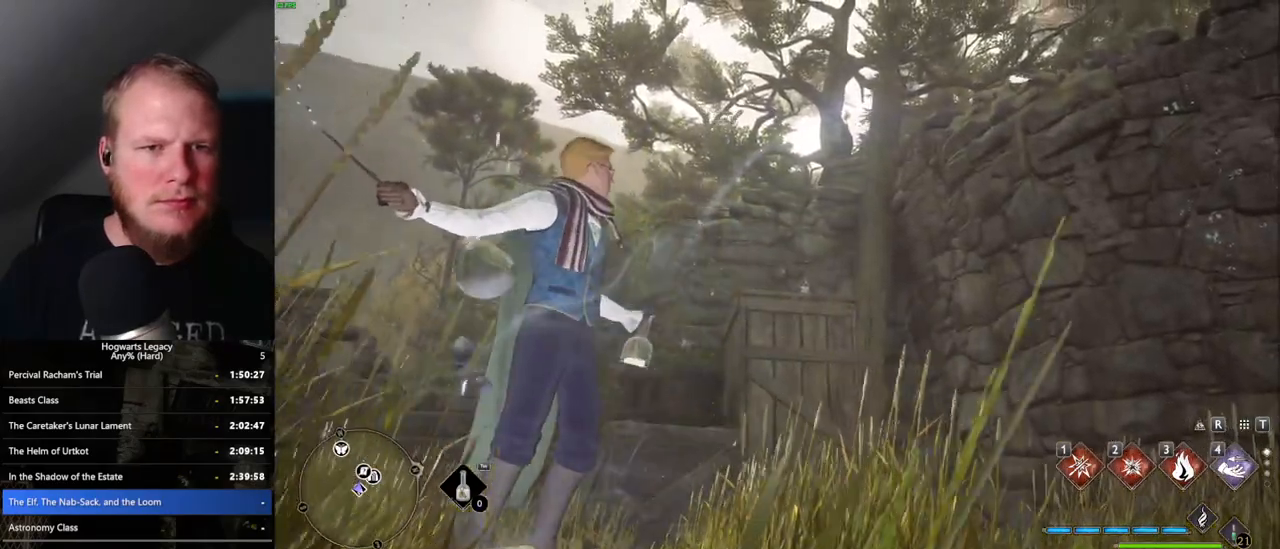
{"keys": ["tab"], "mouse": [], "events": []}
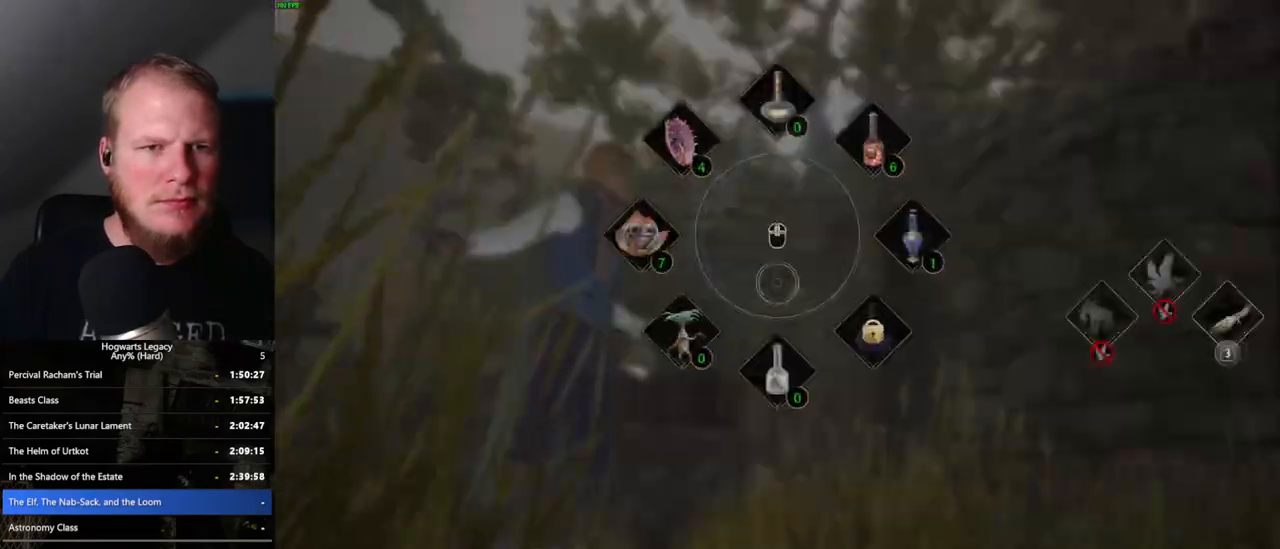
{"keys": ["w"], "mouse": [], "events": [[17, "3", "down"], [117, "3", "up"], [300, "tab", "up"], [433, "w", "down"]]}
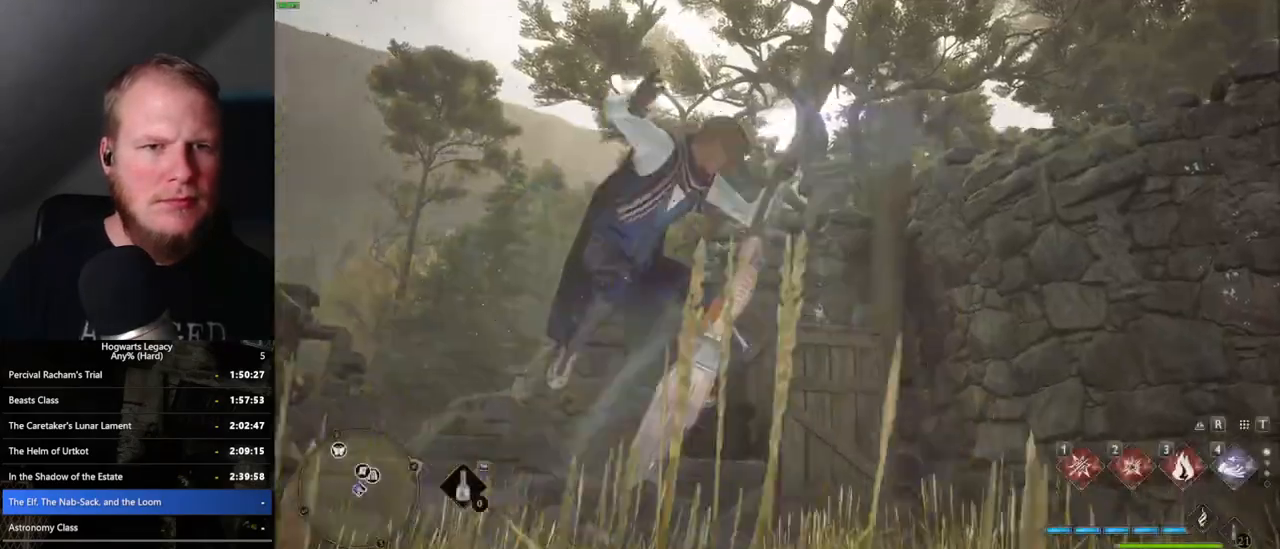
{"keys": ["space", "w"], "mouse": [], "events": [[133, "space", "down"]]}
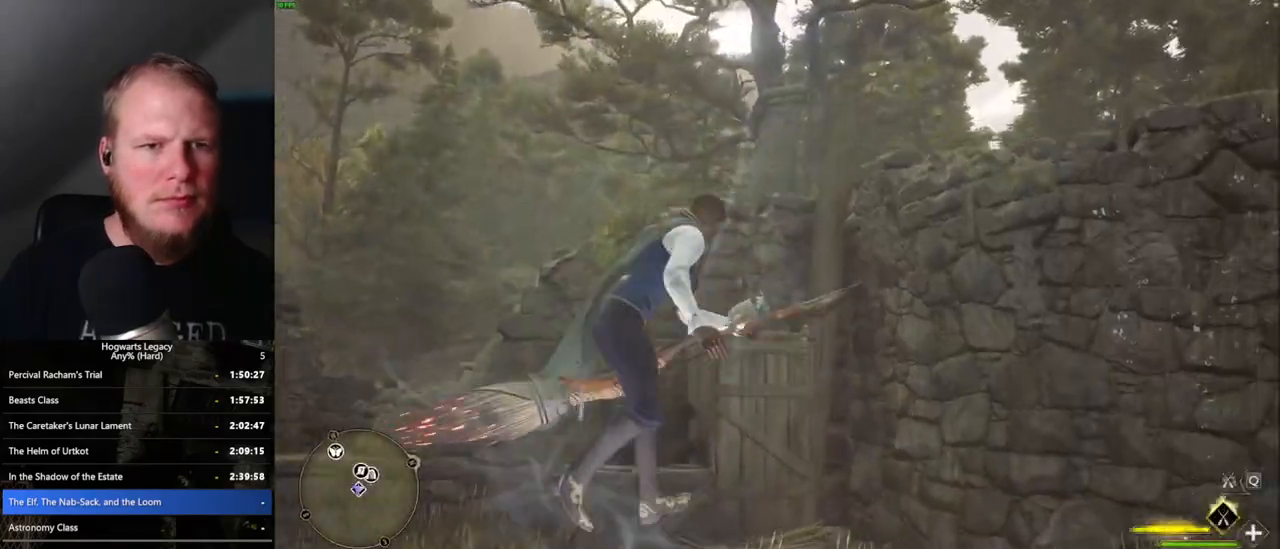
{"keys": ["a", "w"], "mouse": [], "events": [[50, "space", "up"], [350, "a", "down"]]}
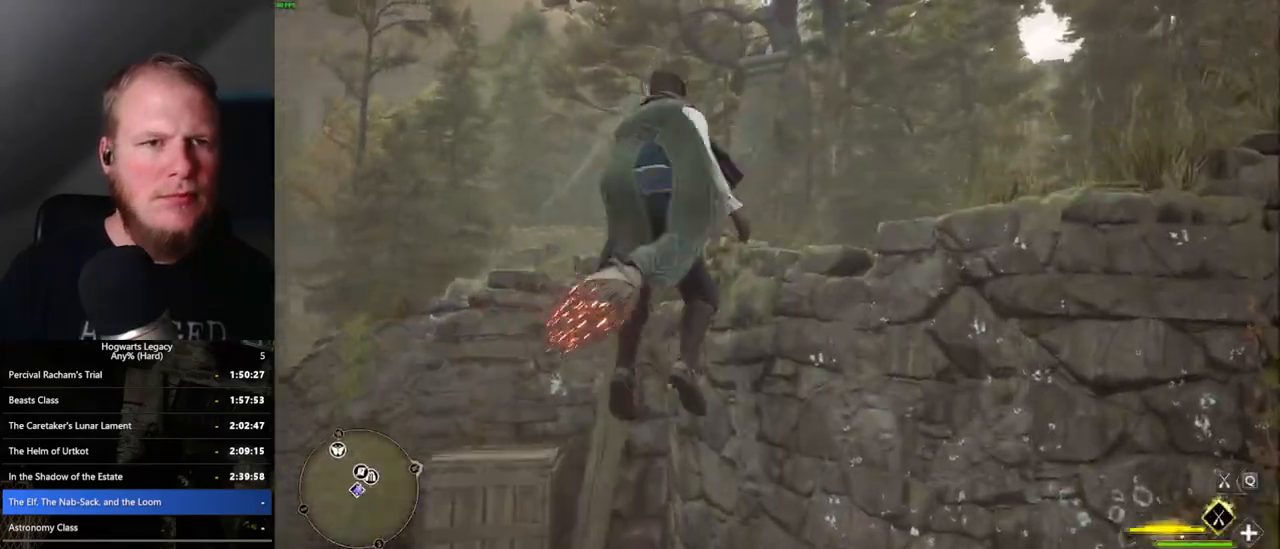
{"keys": ["space", "w"], "mouse": [], "events": [[17, "a", "up"], [117, "space", "down"], [333, "space", "up"], [483, "space", "down"]]}
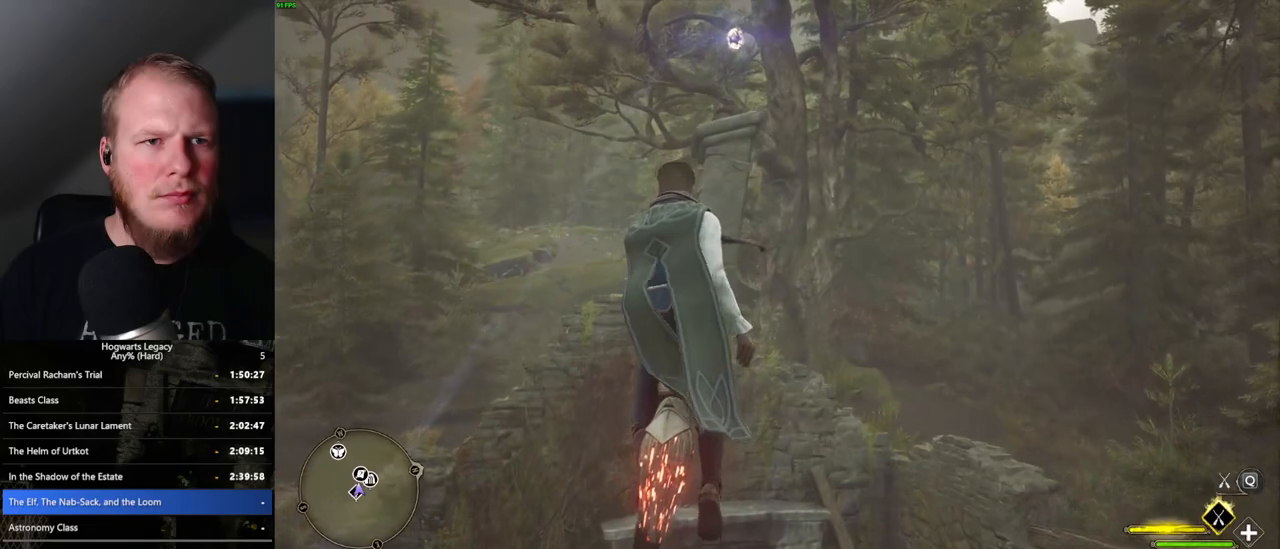
{"keys": ["a", "w"], "mouse": [], "events": [[117, "space", "up"], [183, "a", "down"], [300, "space", "down"], [417, "space", "up"]]}
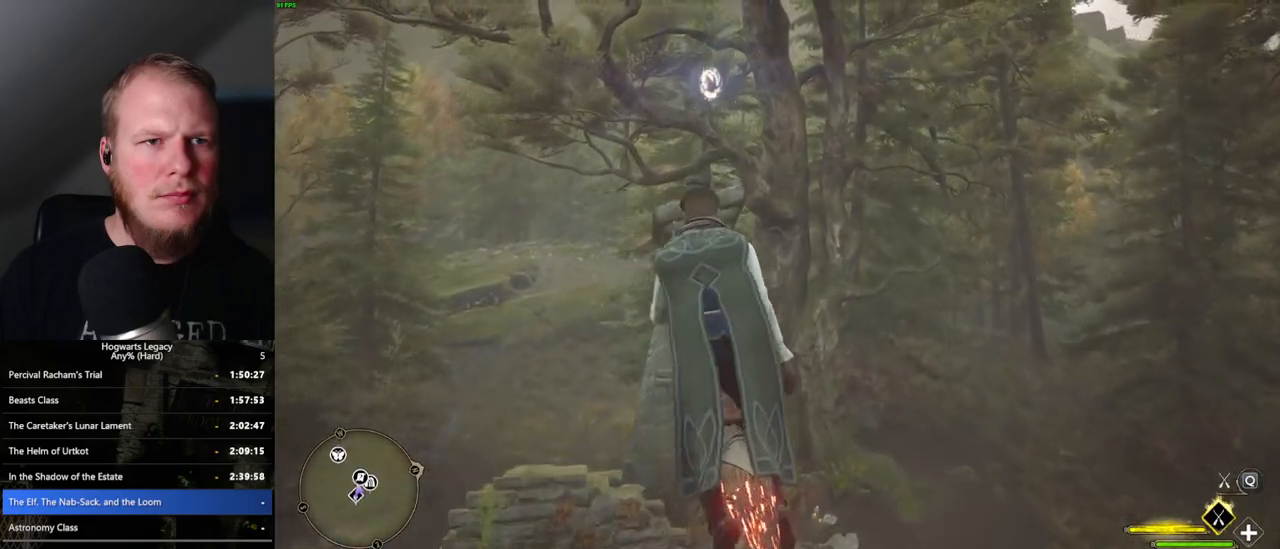
{"keys": ["w"], "mouse": [], "events": [[67, "a", "up"]]}
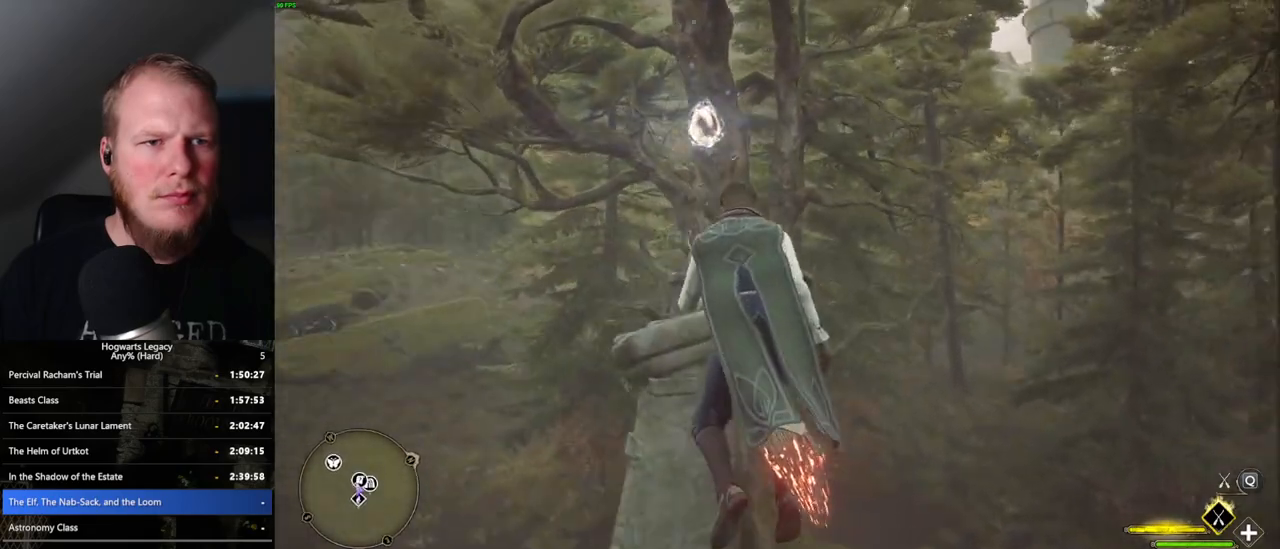
{"keys": ["d", "w"], "mouse": [], "events": [[50, "d", "down"], [267, "space", "down"], [433, "space", "up"]]}